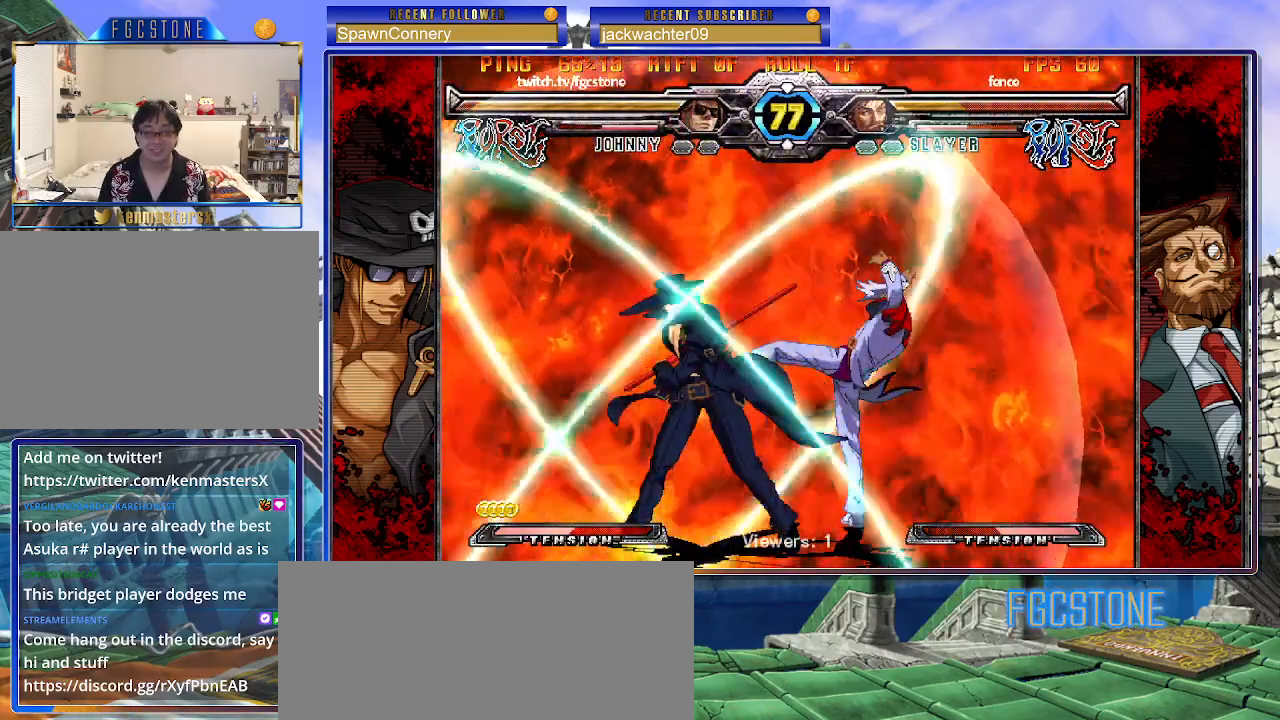
Gameplay with a controller (arcade stick); each line is a JSON object with the inputs held at the frame after it. "events" lists button and stick changes between this image and that frame as [ms after this image, input, new state], when the widget could be followed in between. Not read: L3 R3.
{"buttons": [], "left_stick": "center", "events": []}
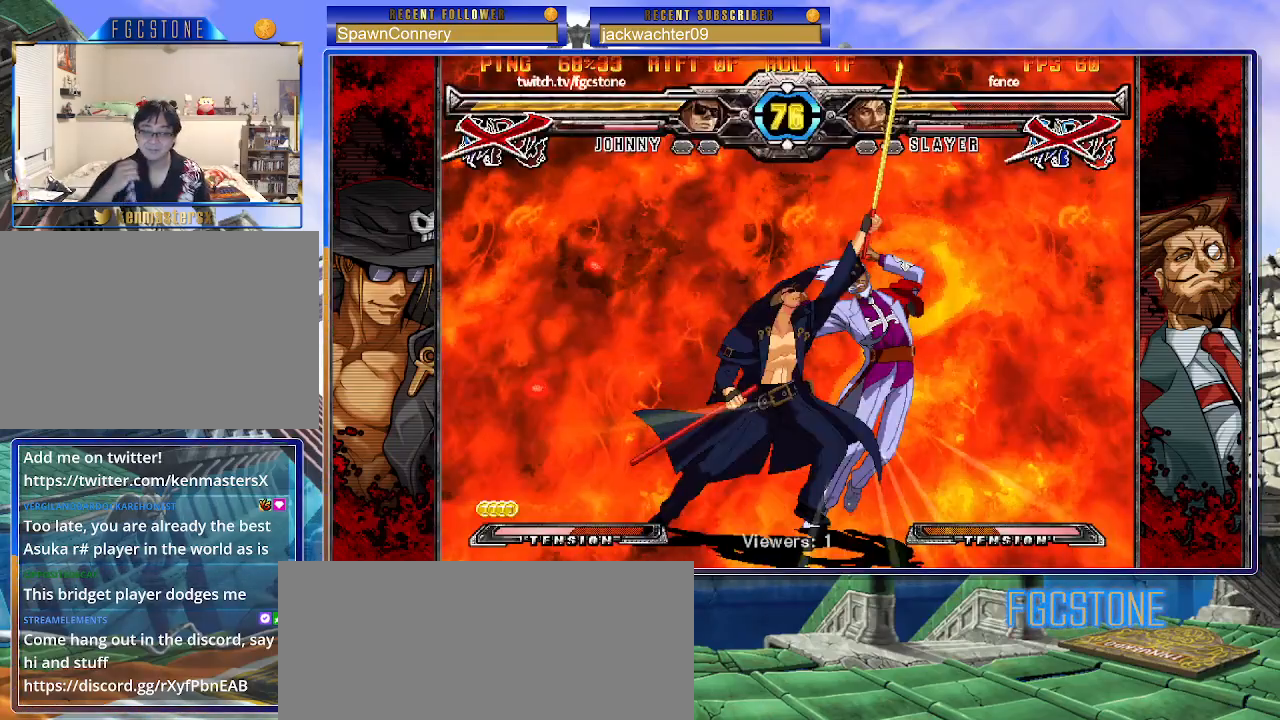
{"buttons": ["K", "P"], "left_stick": "center", "events": [[350, "K", "down"], [350, "P", "down"], [383, "P", "up"], [400, "P", "down"], [400, "S", "down"], [433, "K", "up"], [467, "K", "down"], [483, "S", "up"]]}
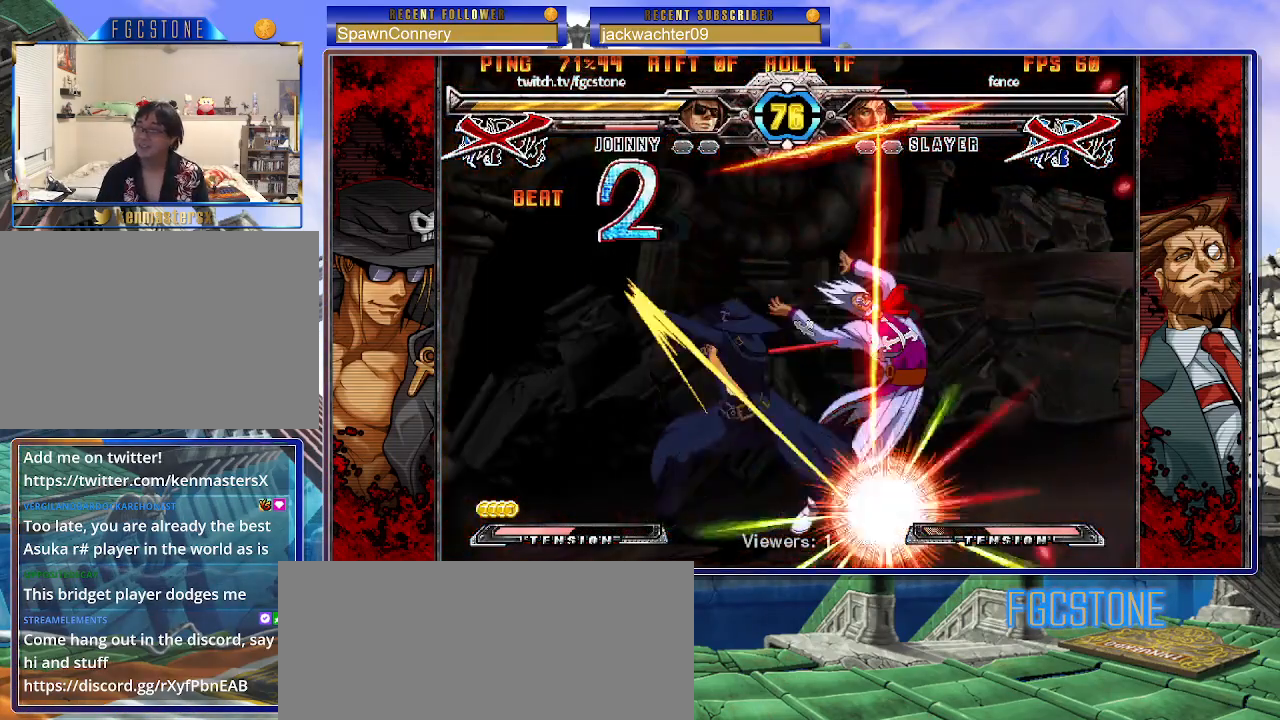
{"buttons": [], "left_stick": "center", "events": [[17, "P", "up"], [50, "S", "down"], [83, "K", "up"], [150, "K", "down"], [150, "P", "down"], [200, "P", "up"], [217, "S", "up"], [250, "K", "up"]]}
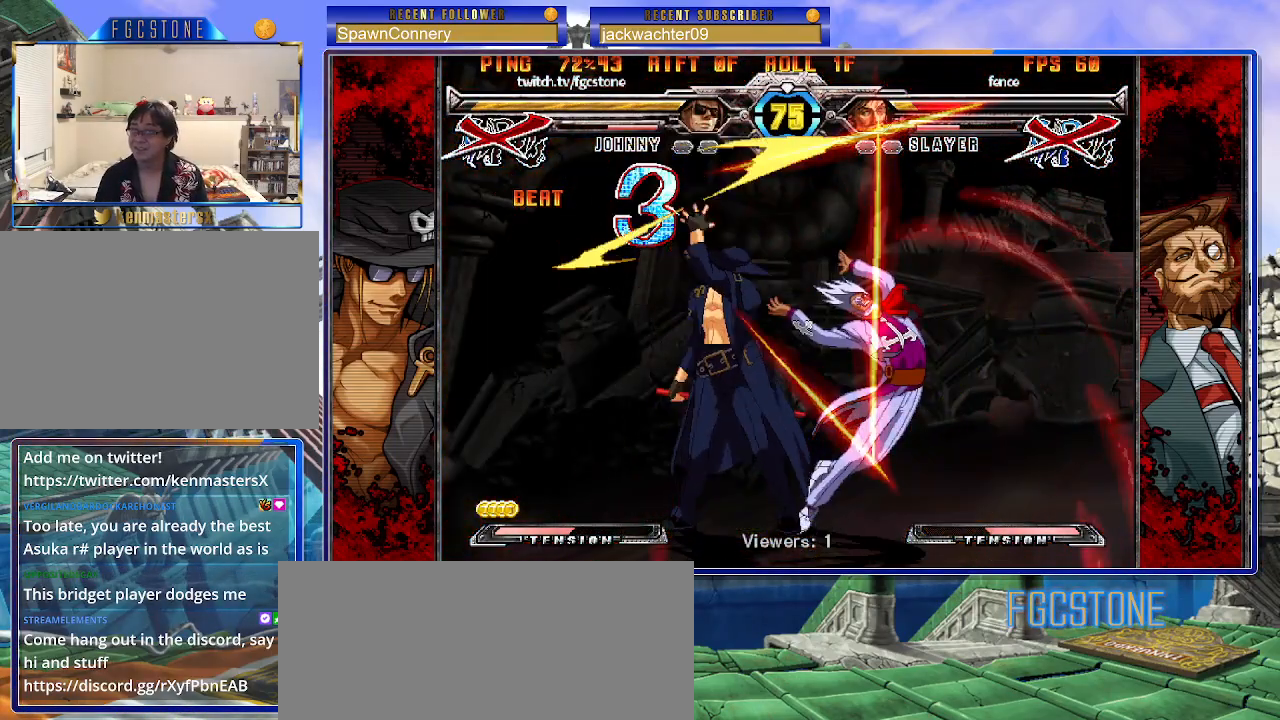
{"buttons": [], "left_stick": "left", "events": [[167, "left_stick", "left"]]}
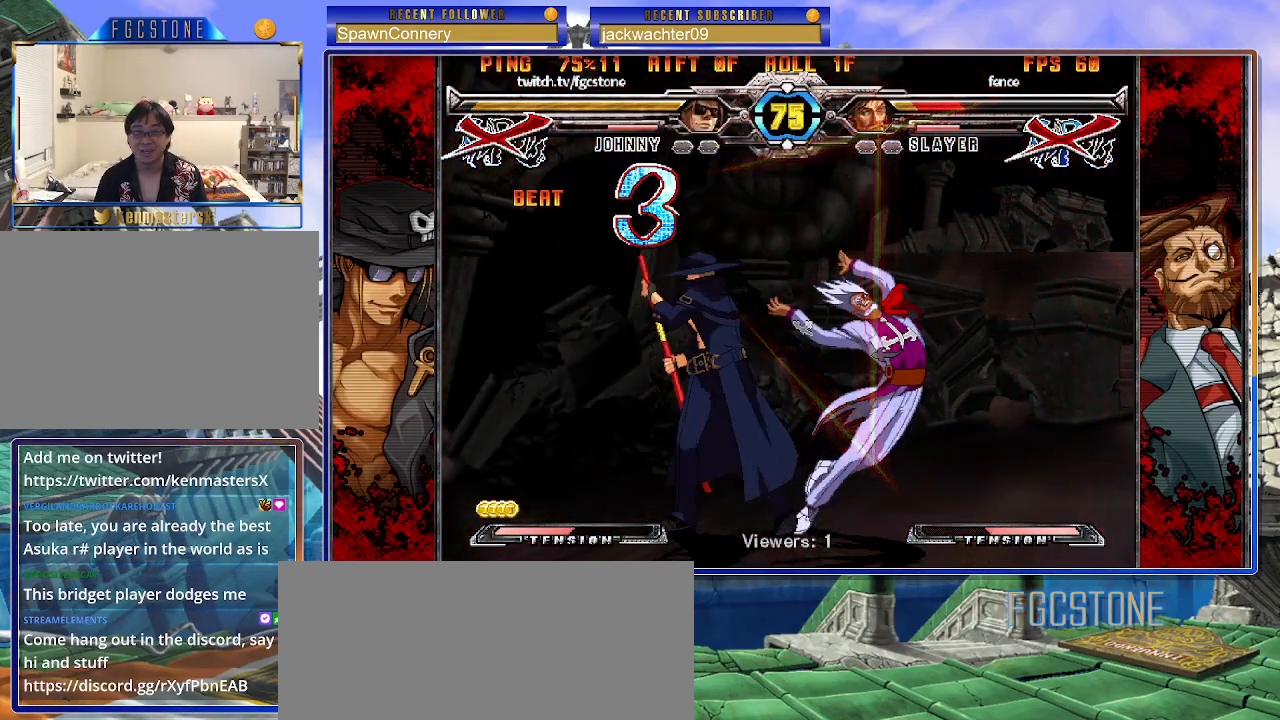
{"buttons": [], "left_stick": "left", "events": []}
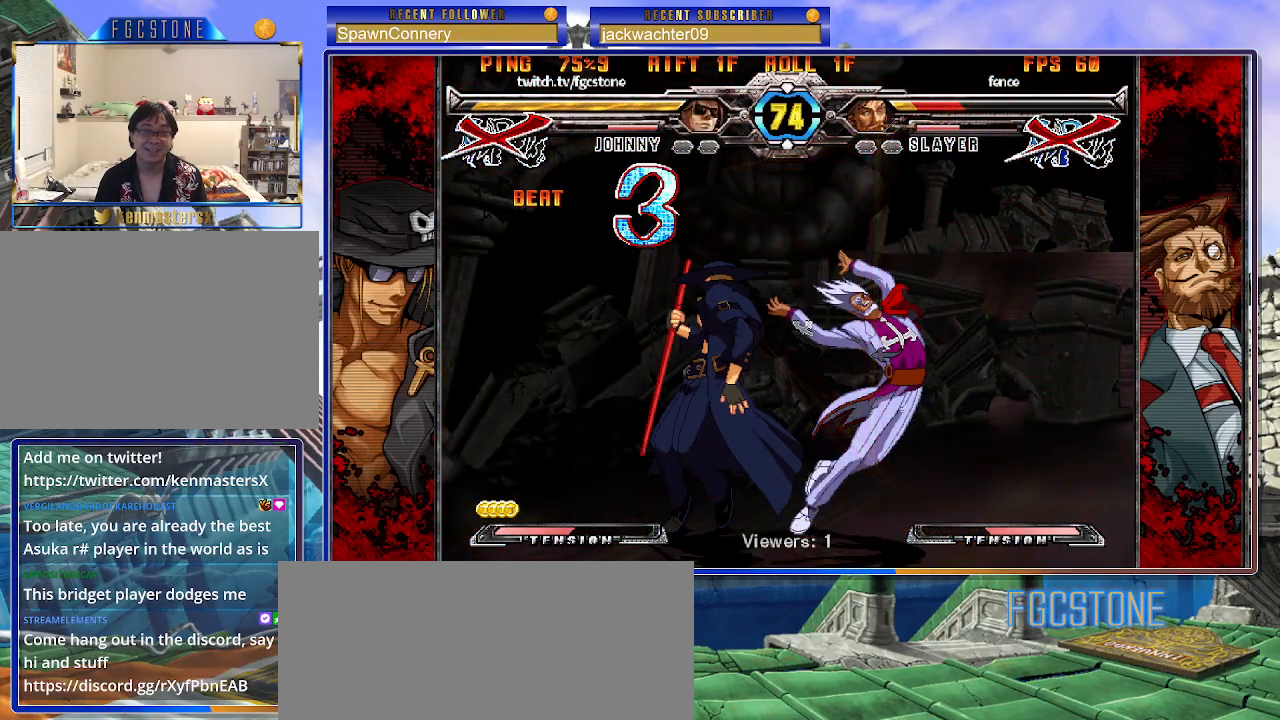
{"buttons": [], "left_stick": "left", "events": []}
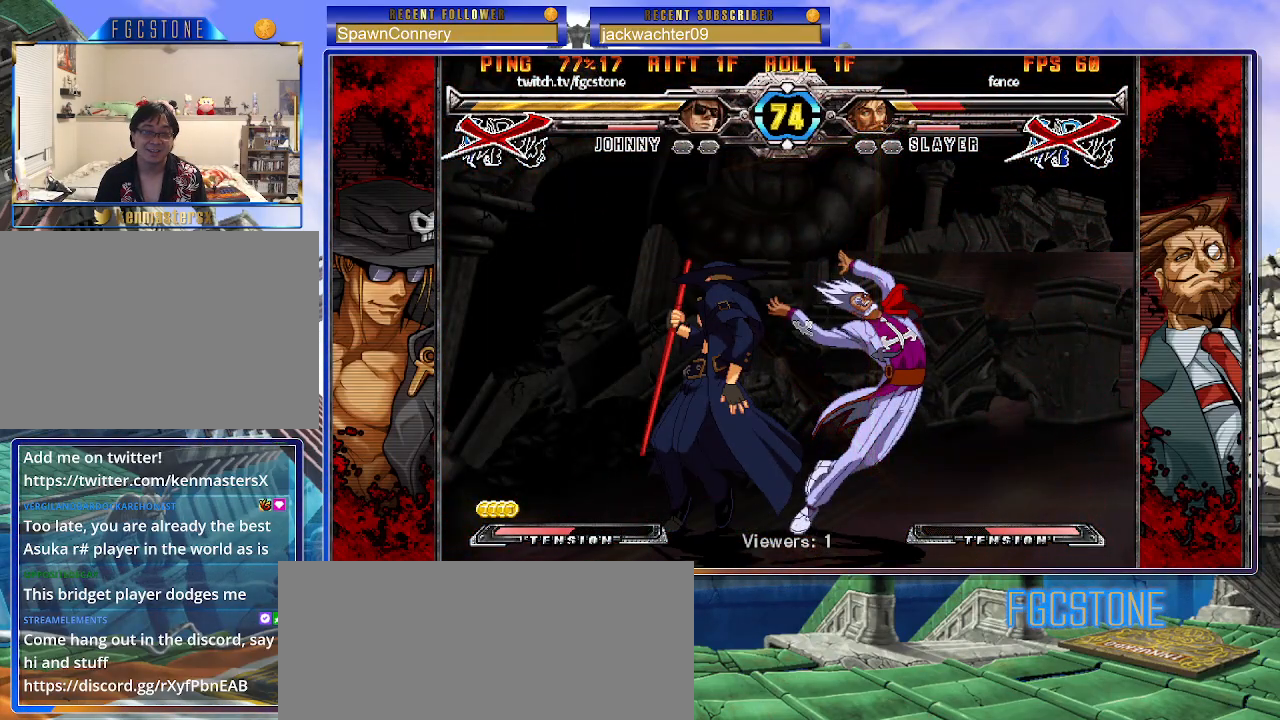
{"buttons": [], "left_stick": "center", "events": [[150, "left_stick", "center"]]}
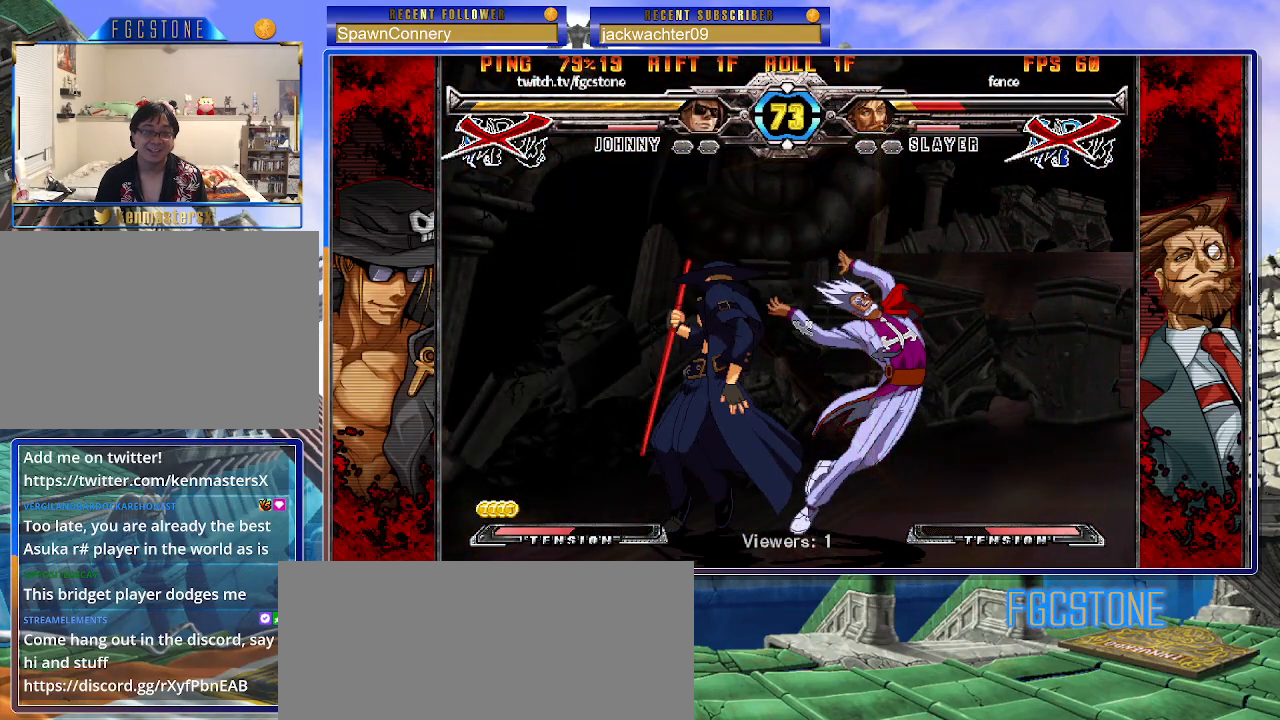
{"buttons": [], "left_stick": "center", "events": []}
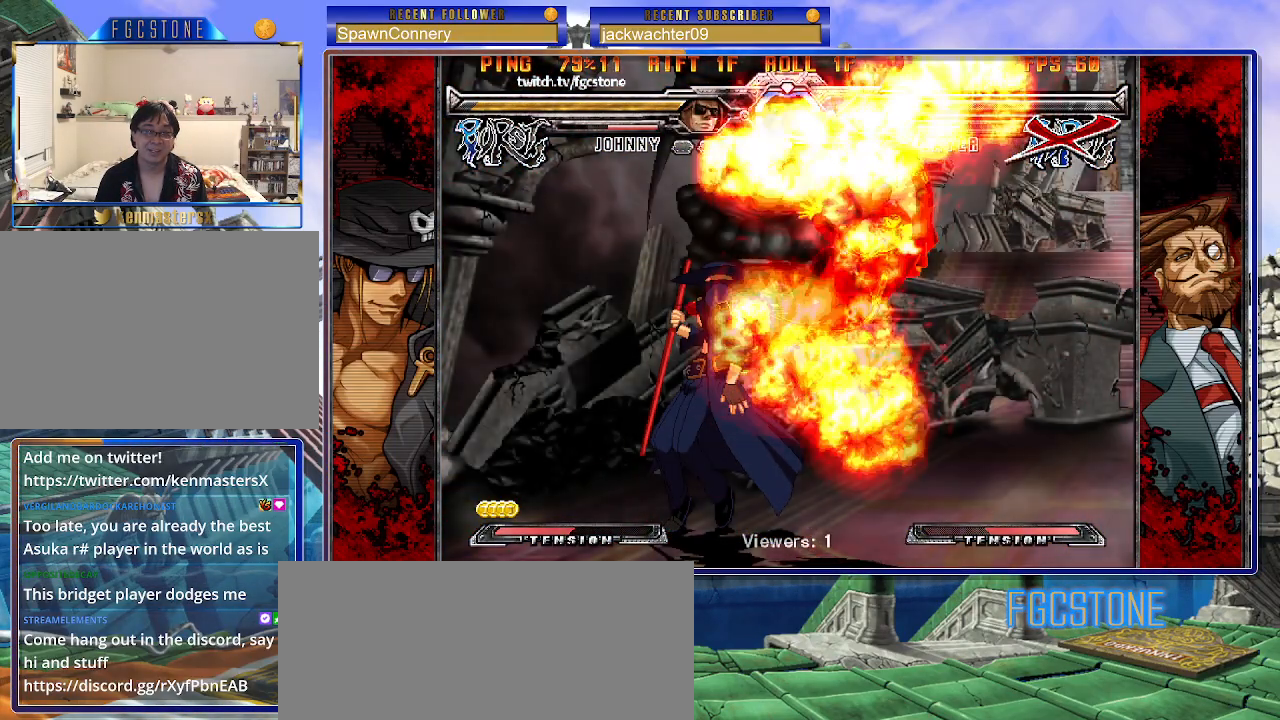
{"buttons": [], "left_stick": "left", "events": [[433, "left_stick", "left"]]}
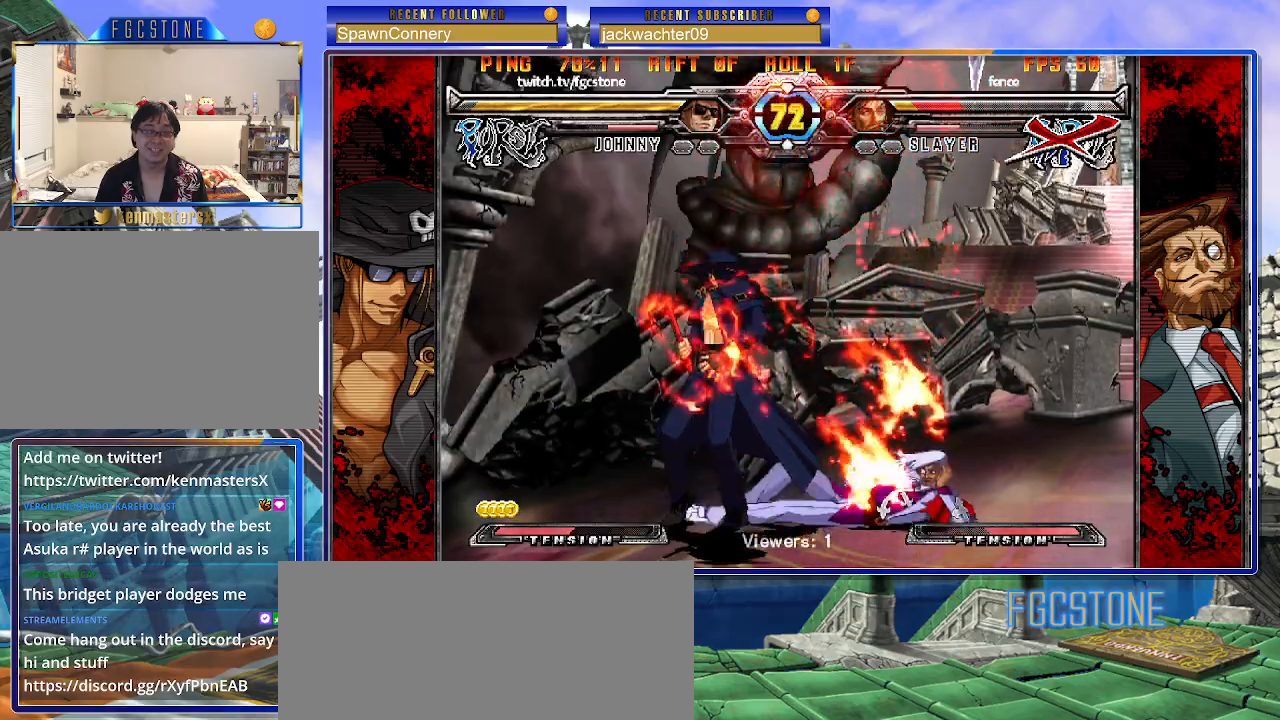
{"buttons": [], "left_stick": "right", "events": [[33, "left_stick", "down"], [150, "left_stick", "left"], [200, "left_stick", "center"], [217, "S", "down"], [267, "S", "up"], [417, "left_stick", "right"]]}
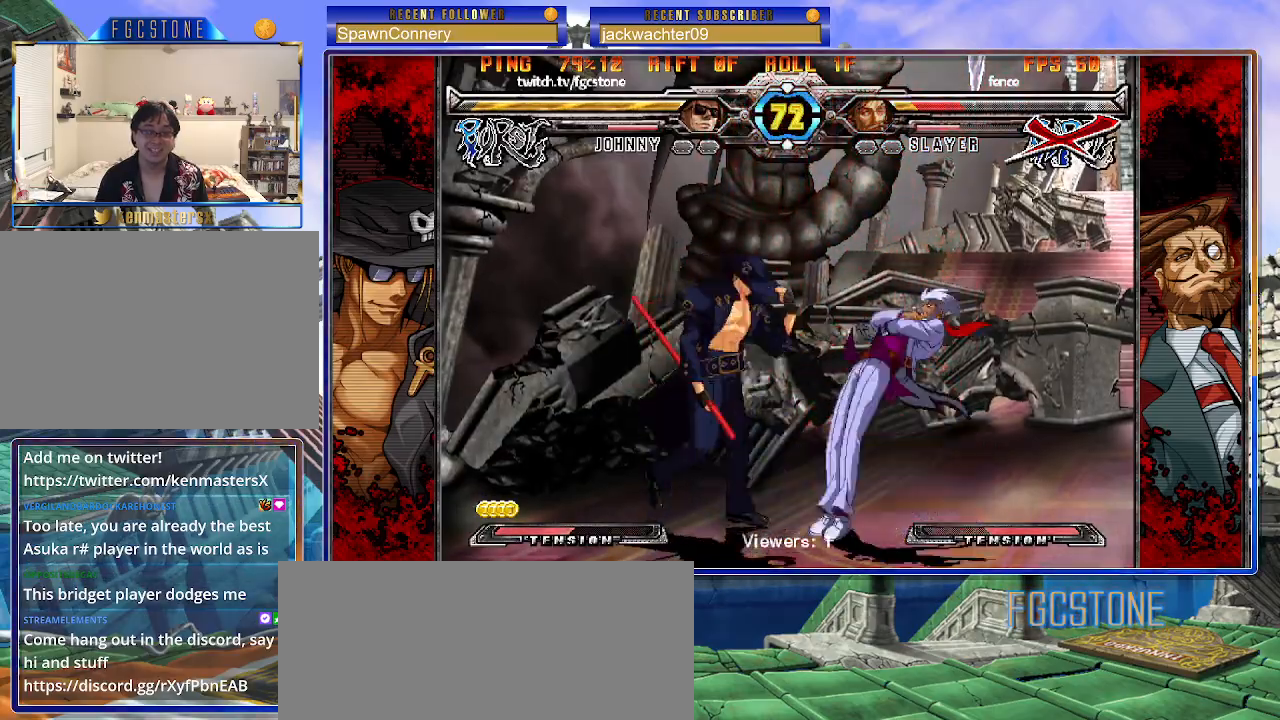
{"buttons": [], "left_stick": "down-left", "events": [[100, "left_stick", "left"], [283, "left_stick", "down-left"]]}
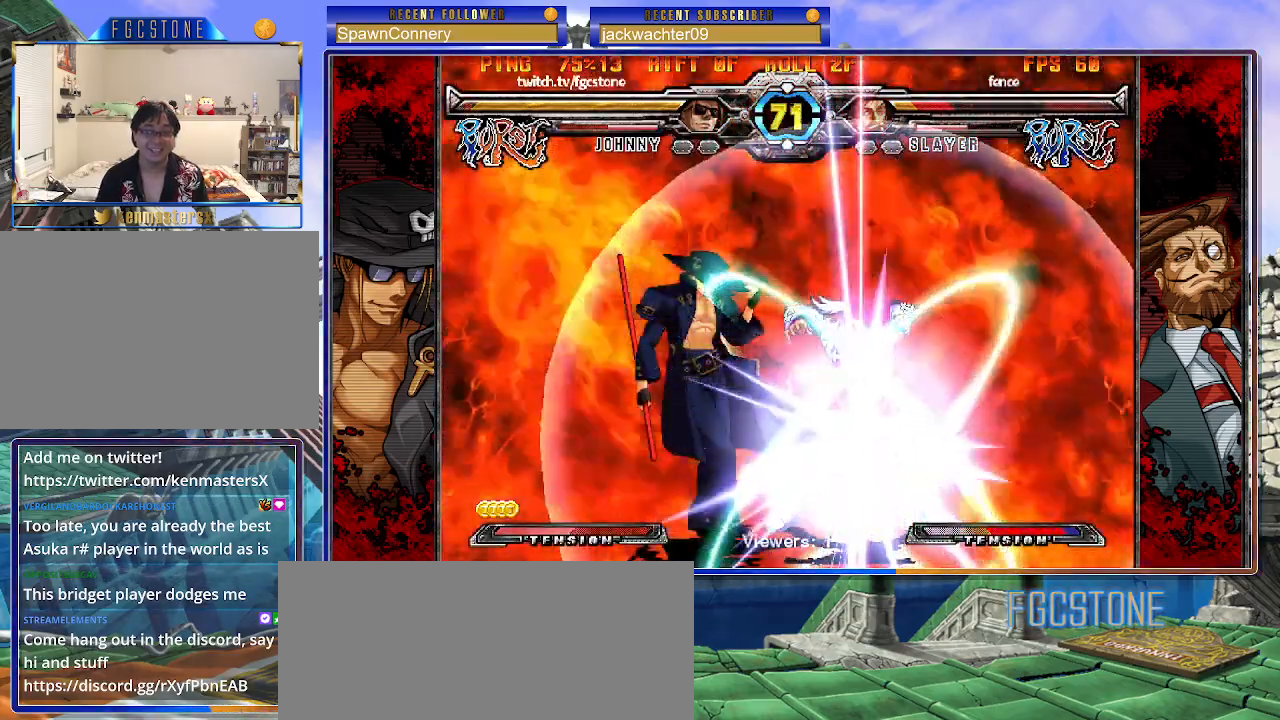
{"buttons": [], "left_stick": "down-left", "events": []}
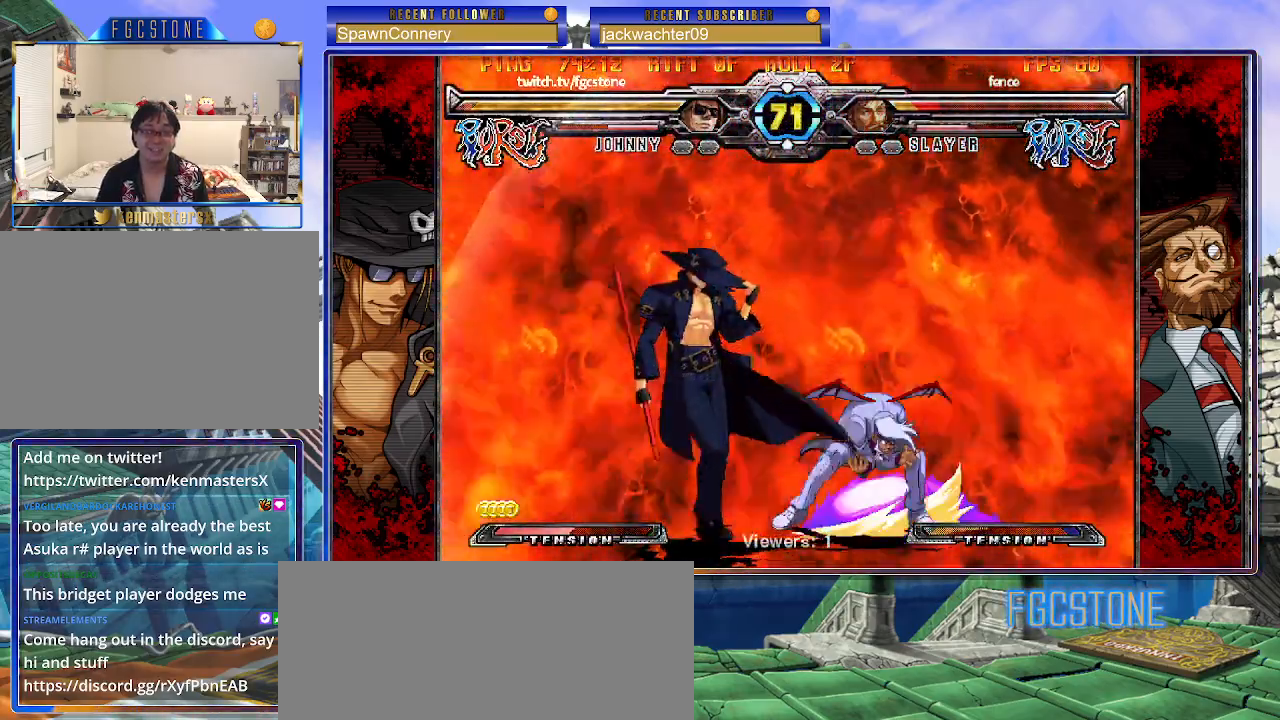
{"buttons": [], "left_stick": "right", "events": [[450, "left_stick", "center"], [500, "left_stick", "right"]]}
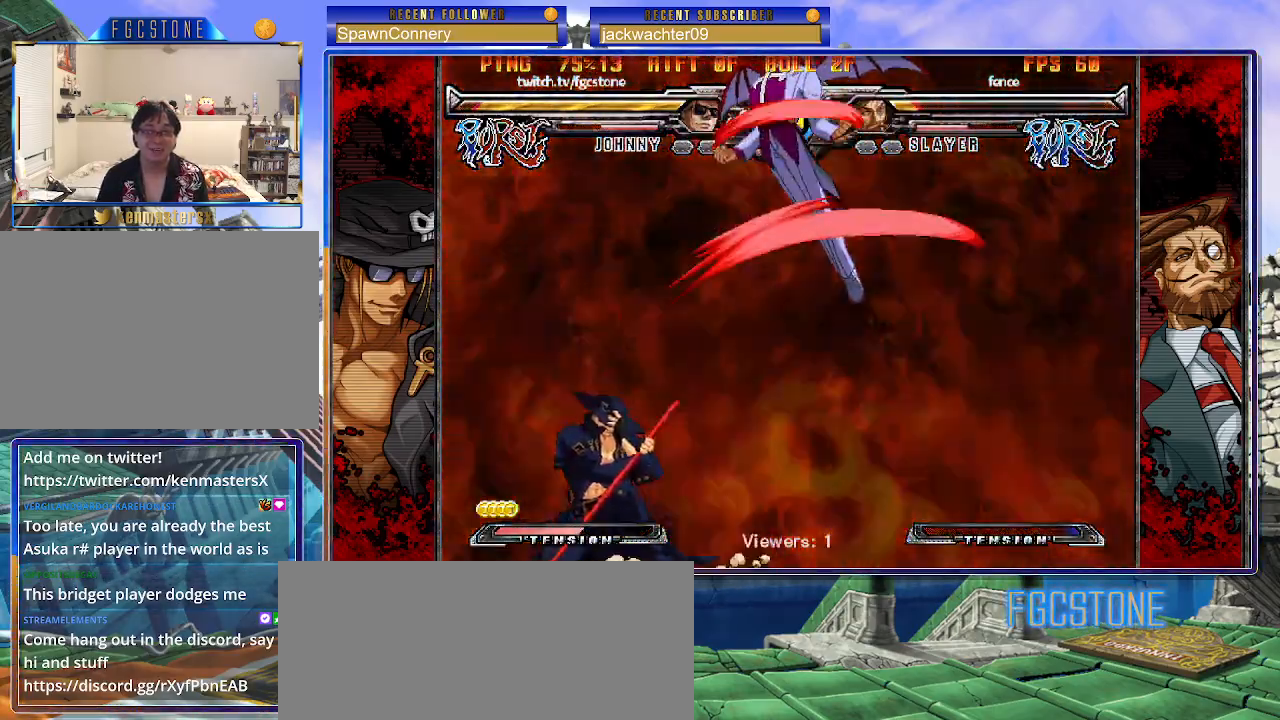
{"buttons": [], "left_stick": "right", "events": []}
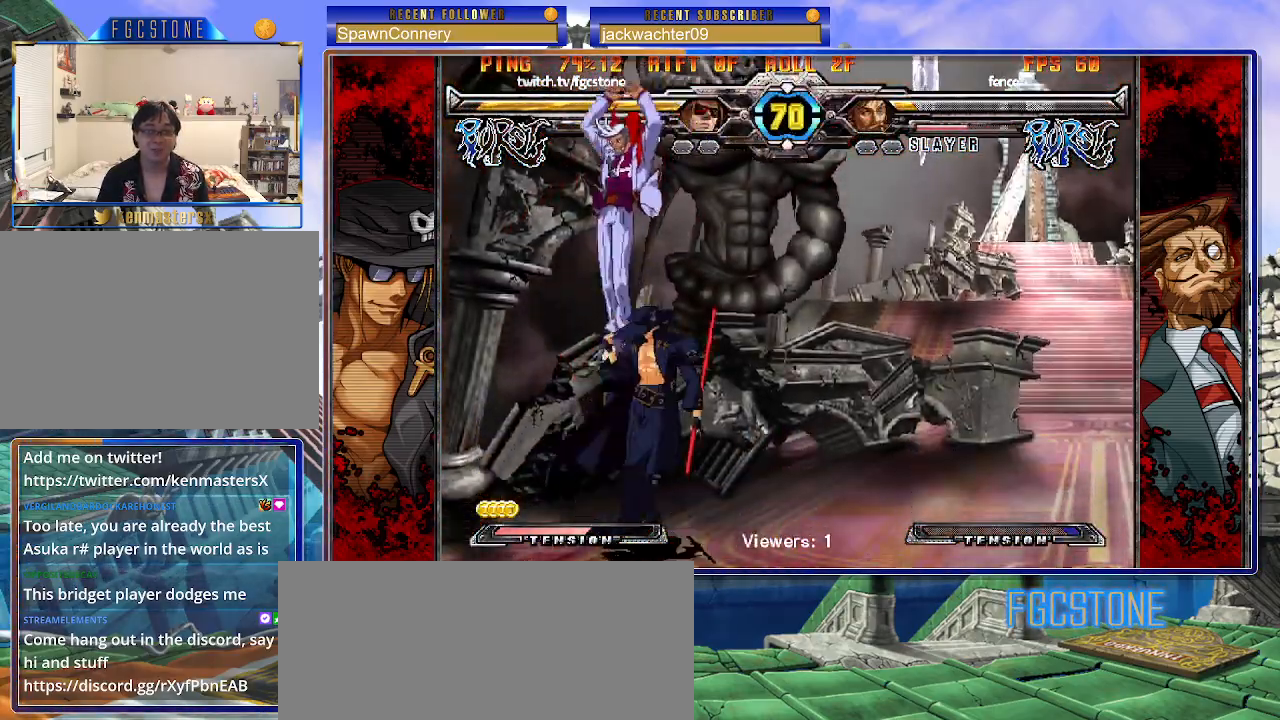
{"buttons": [], "left_stick": "center", "events": [[33, "left_stick", "center"], [50, "S", "down"], [167, "S", "up"], [300, "HS", "down"], [383, "HS", "up"]]}
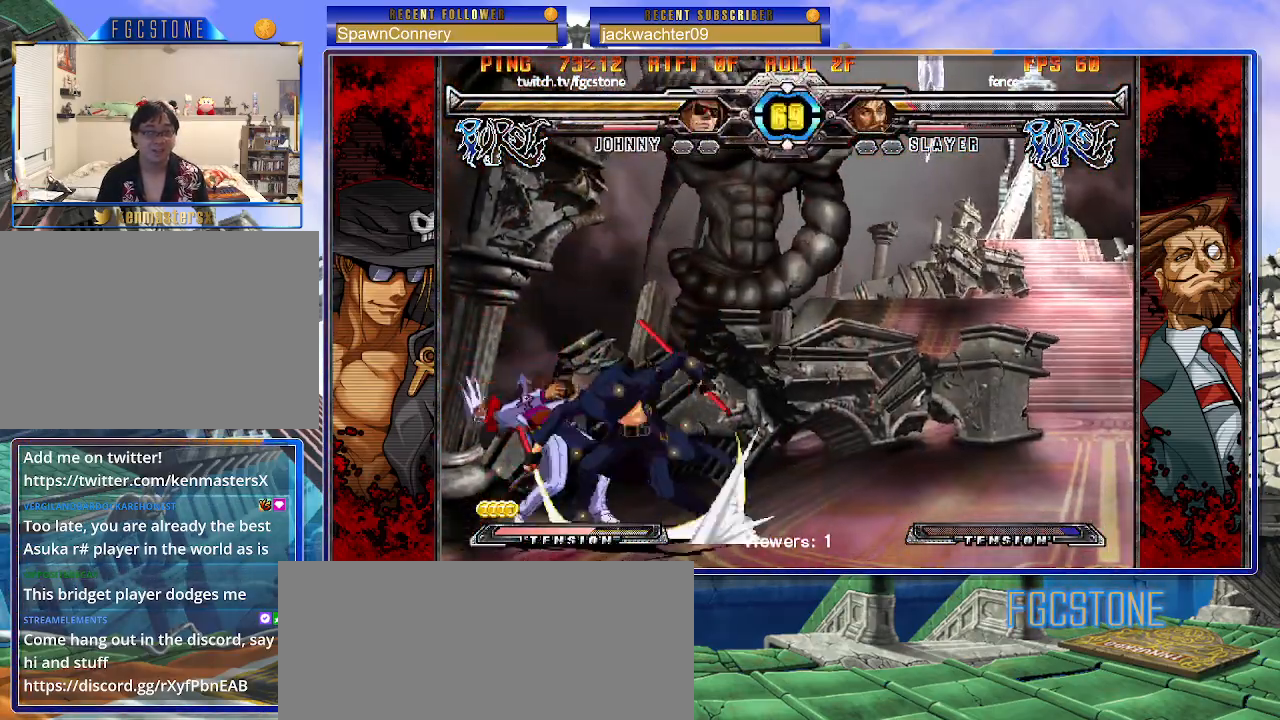
{"buttons": [], "left_stick": "center", "events": [[33, "left_stick", "down-right"], [100, "left_stick", "down-left"], [217, "left_stick", "center"], [267, "K", "down"], [317, "K", "up"]]}
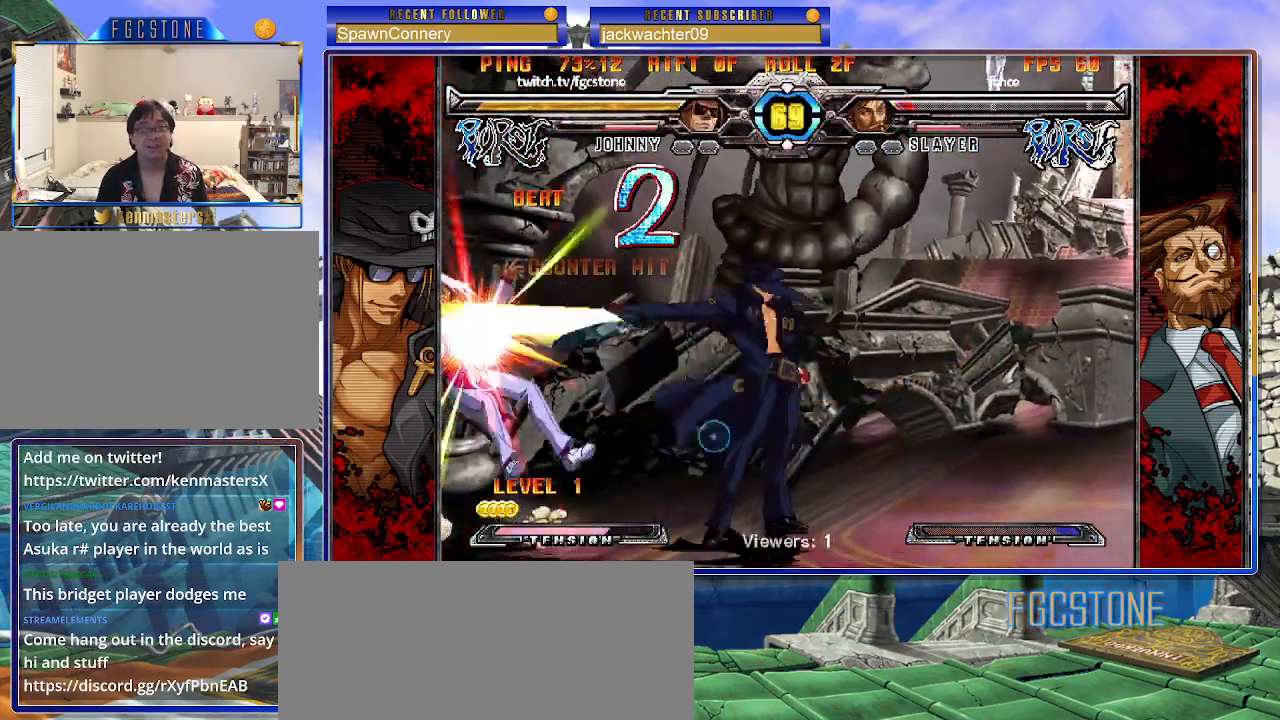
{"buttons": ["HS"], "left_stick": "left", "events": [[250, "left_stick", "left"], [450, "HS", "down"]]}
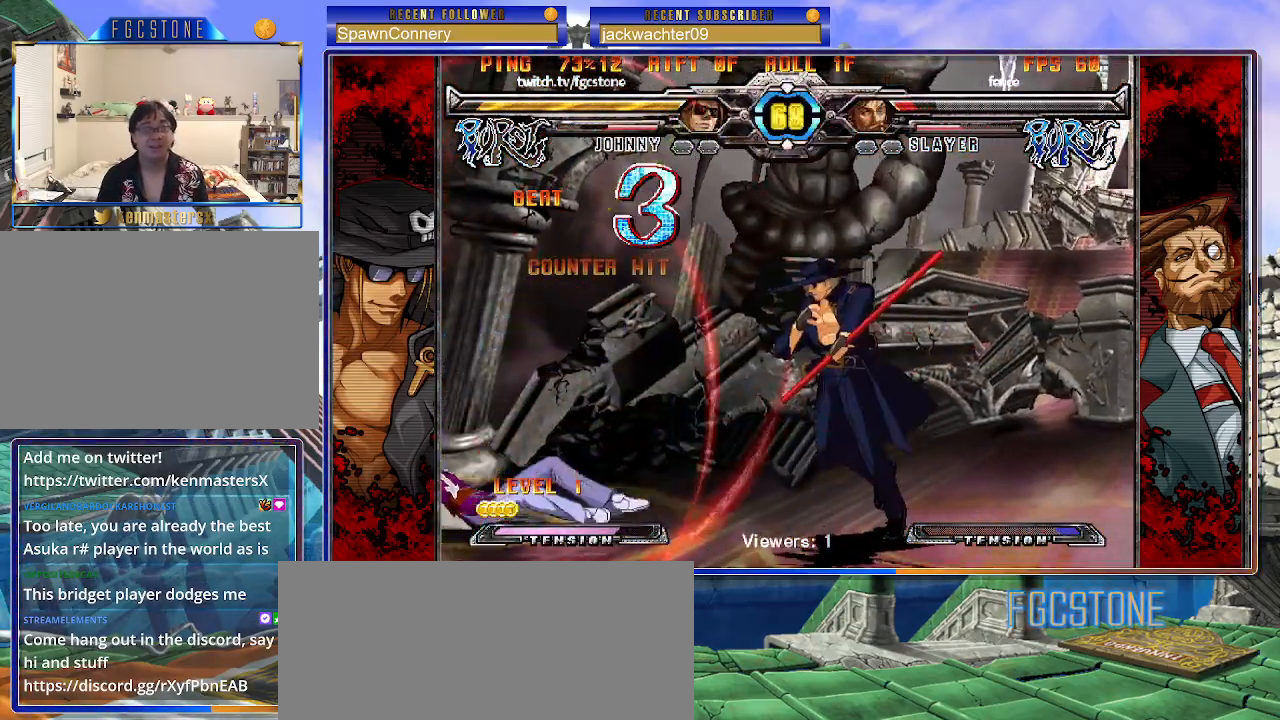
{"buttons": ["K"], "left_stick": "center", "events": [[50, "HS", "up"], [167, "left_stick", "center"], [217, "left_stick", "down-right"], [283, "left_stick", "down-left"], [383, "left_stick", "center"], [450, "K", "down"]]}
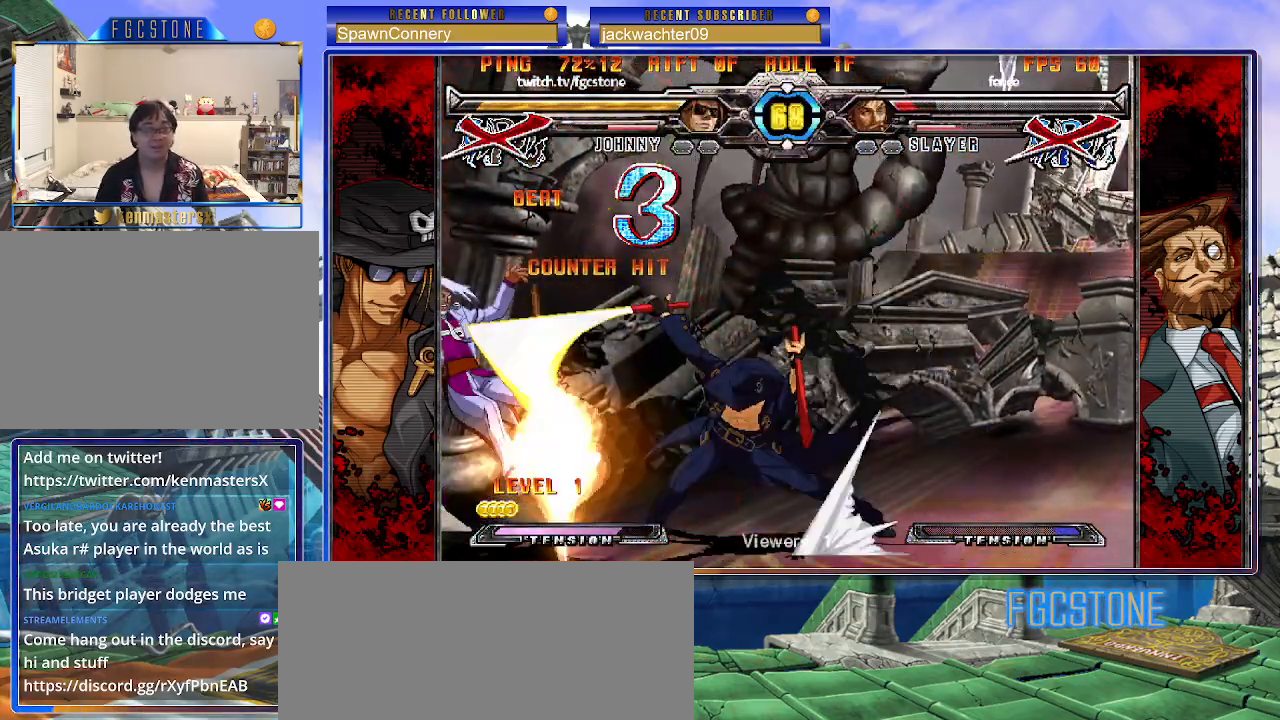
{"buttons": [], "left_stick": "center", "events": [[50, "K", "up"], [333, "left_stick", "down"], [500, "left_stick", "center"]]}
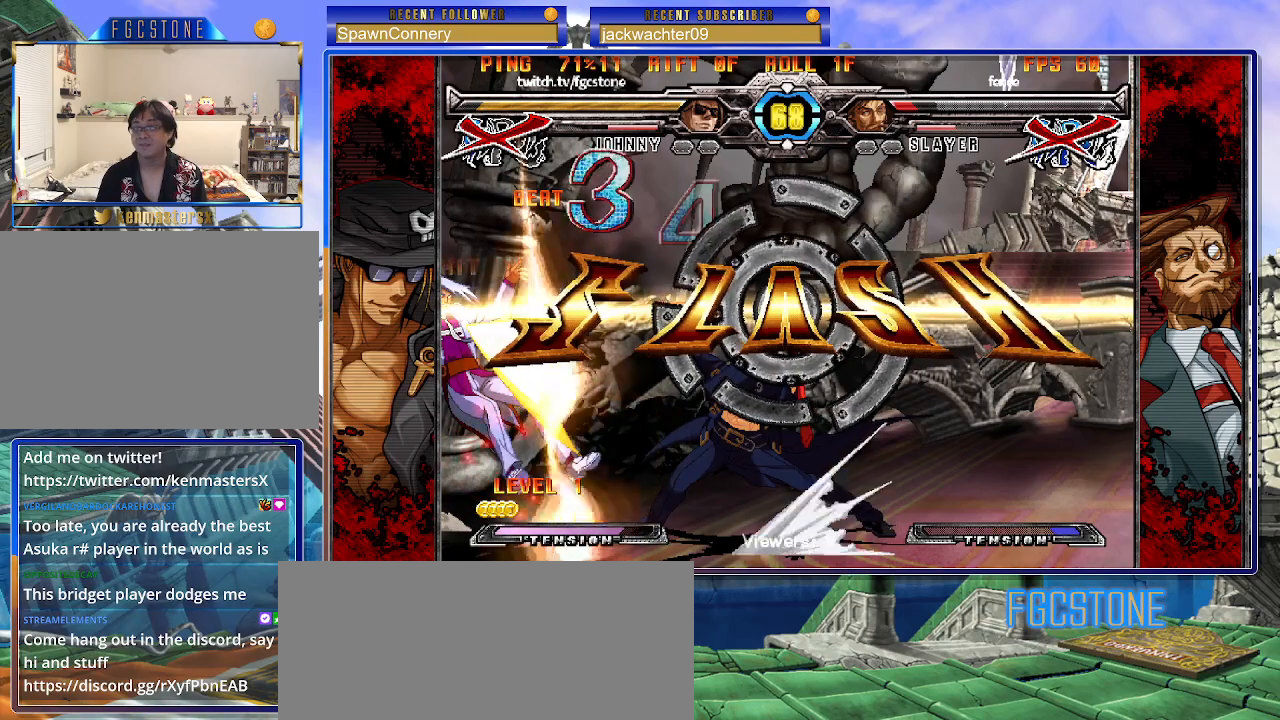
{"buttons": [], "left_stick": "center", "events": [[100, "K", "down"], [150, "K", "up"]]}
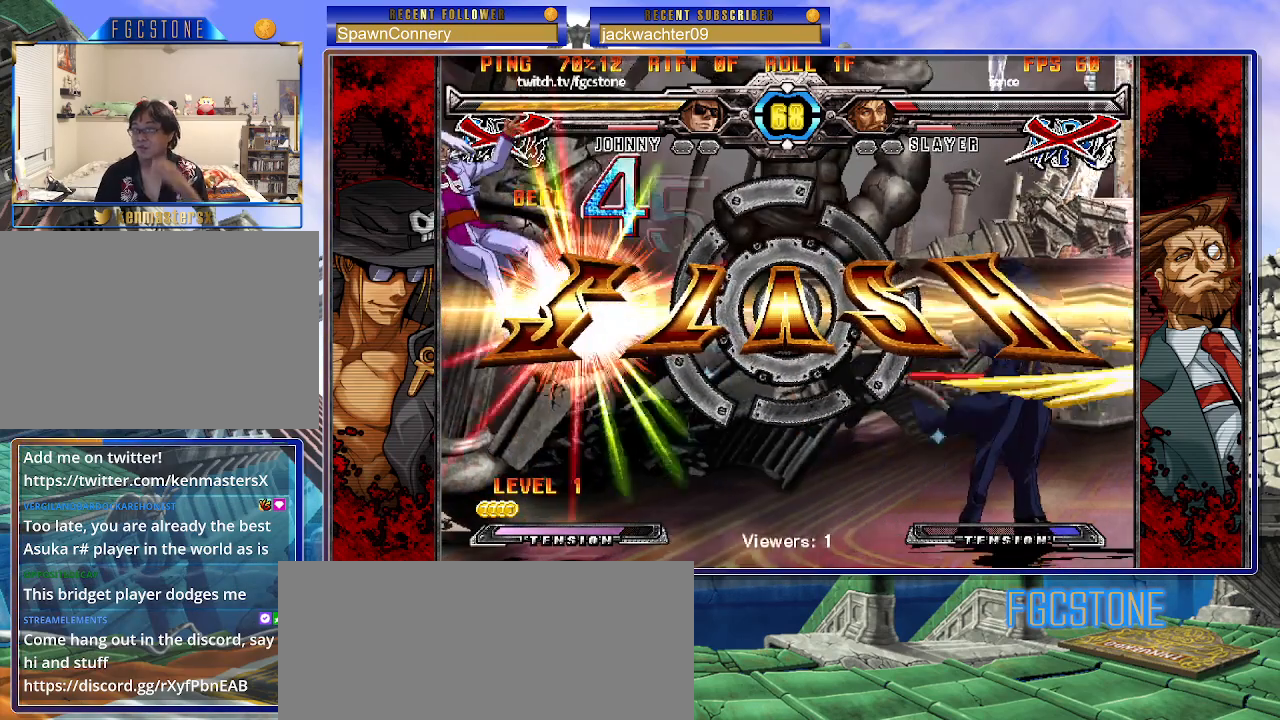
{"buttons": [], "left_stick": "center", "events": []}
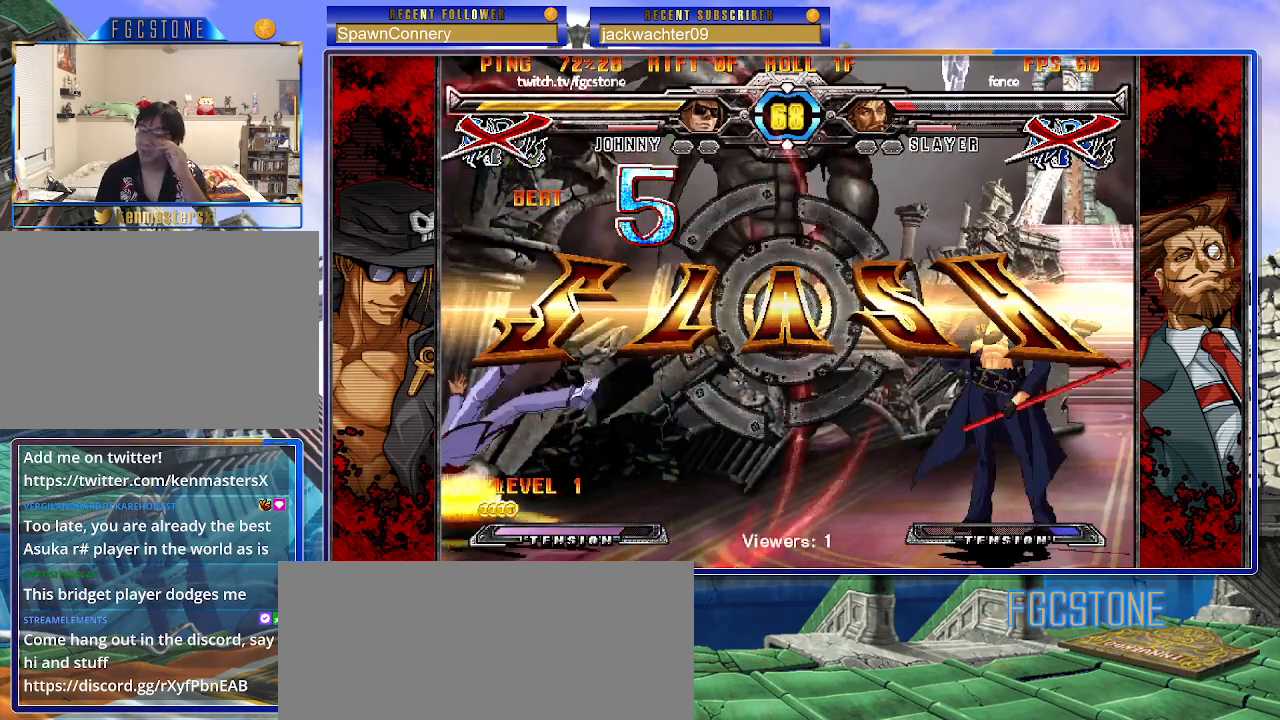
{"buttons": [], "left_stick": "center", "events": [[267, "P", "down"], [333, "P", "up"], [417, "P", "down"], [483, "P", "up"]]}
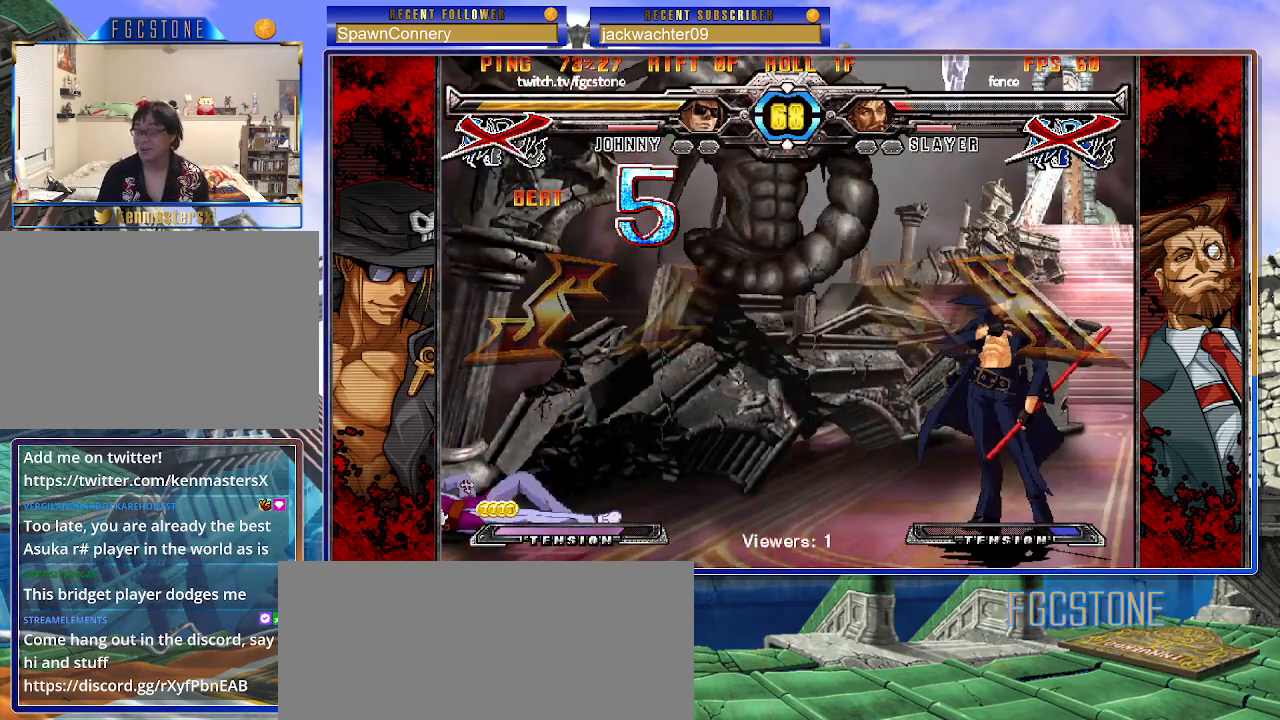
{"buttons": [], "left_stick": "center", "events": [[67, "P", "down"], [117, "P", "up"], [217, "P", "down"], [267, "P", "up"], [367, "P", "down"], [450, "P", "up"]]}